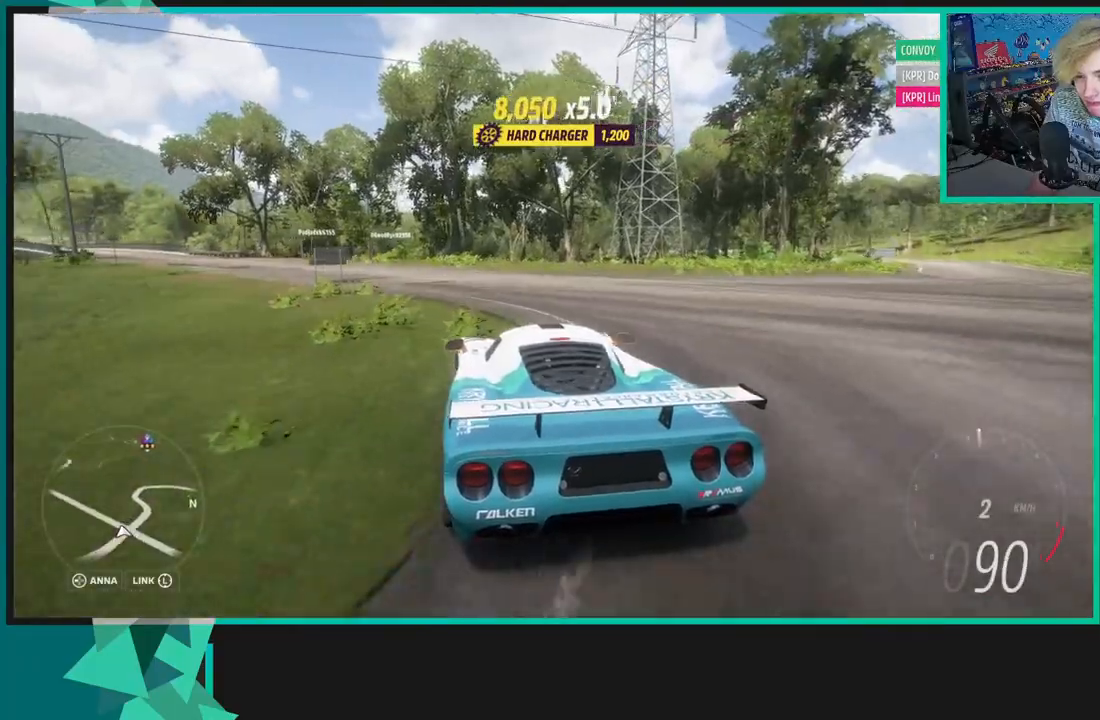
Gameplay with a controller (Xbox layout); each line is a JSON object with the inputs held at the frame after it. "events" lists button and stick changes between this image and that frame as [ms after this image, input, new state], when the widget could be followed in between.
{"buttons": ["R2"], "left_stick": "left", "right_stick": "center", "events": [[267, "left_stick", "left"]]}
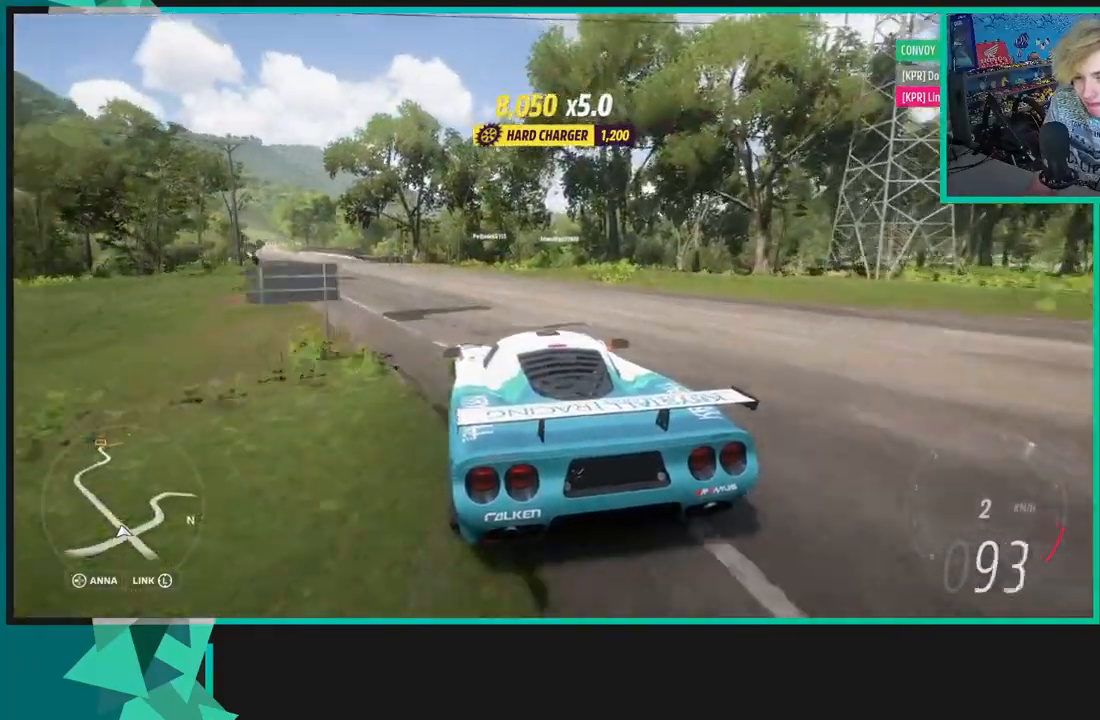
{"buttons": ["R2"], "left_stick": "right", "right_stick": "center", "events": [[83, "left_stick", "up-right"], [250, "left_stick", "left"], [483, "left_stick", "right"]]}
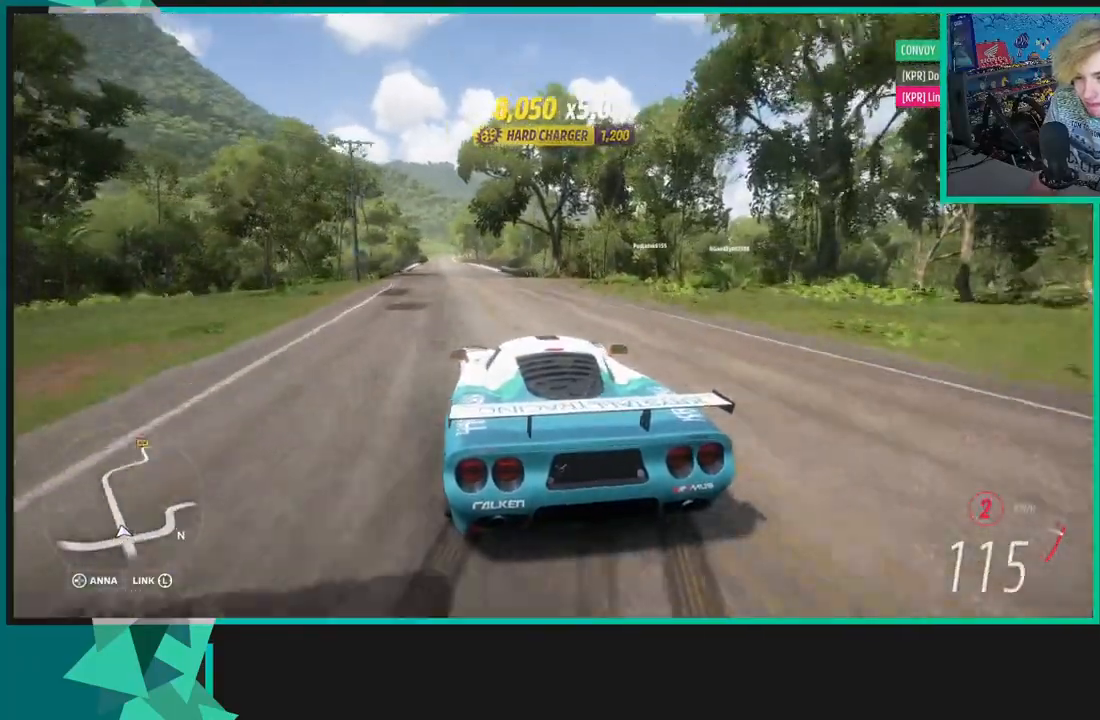
{"buttons": ["R2"], "left_stick": "left", "right_stick": "center", "events": [[383, "R1", "down"], [383, "X", "down"], [467, "left_stick", "left"], [483, "R1", "up"], [483, "X", "up"]]}
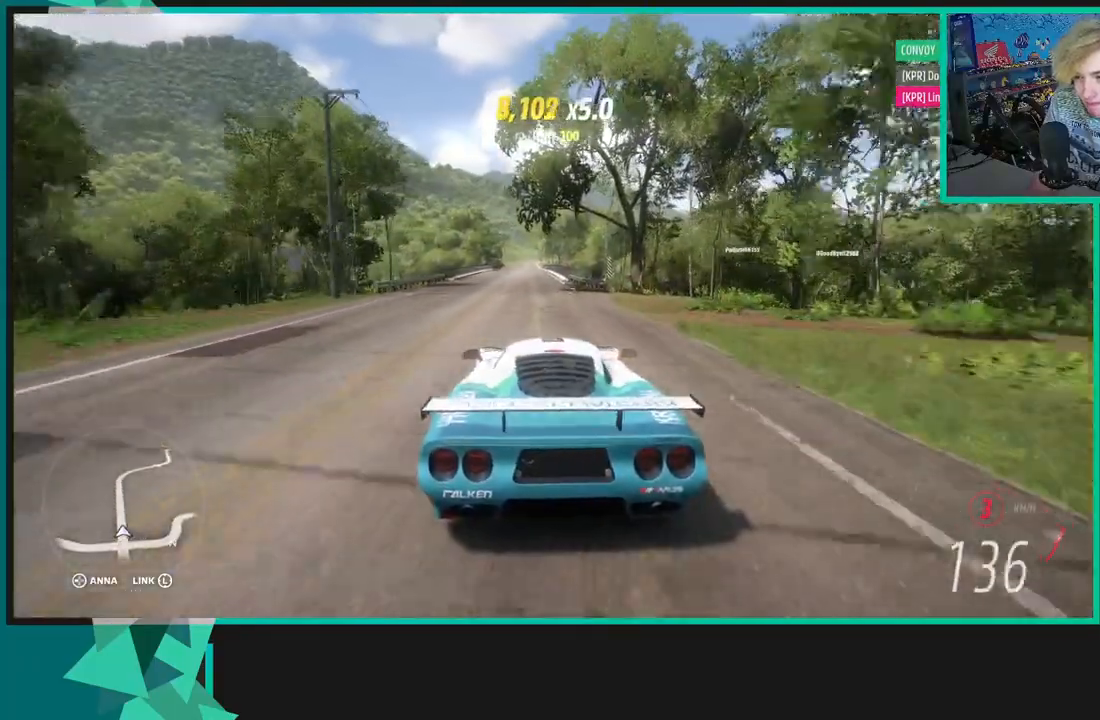
{"buttons": ["R2"], "left_stick": "left", "right_stick": "center", "events": []}
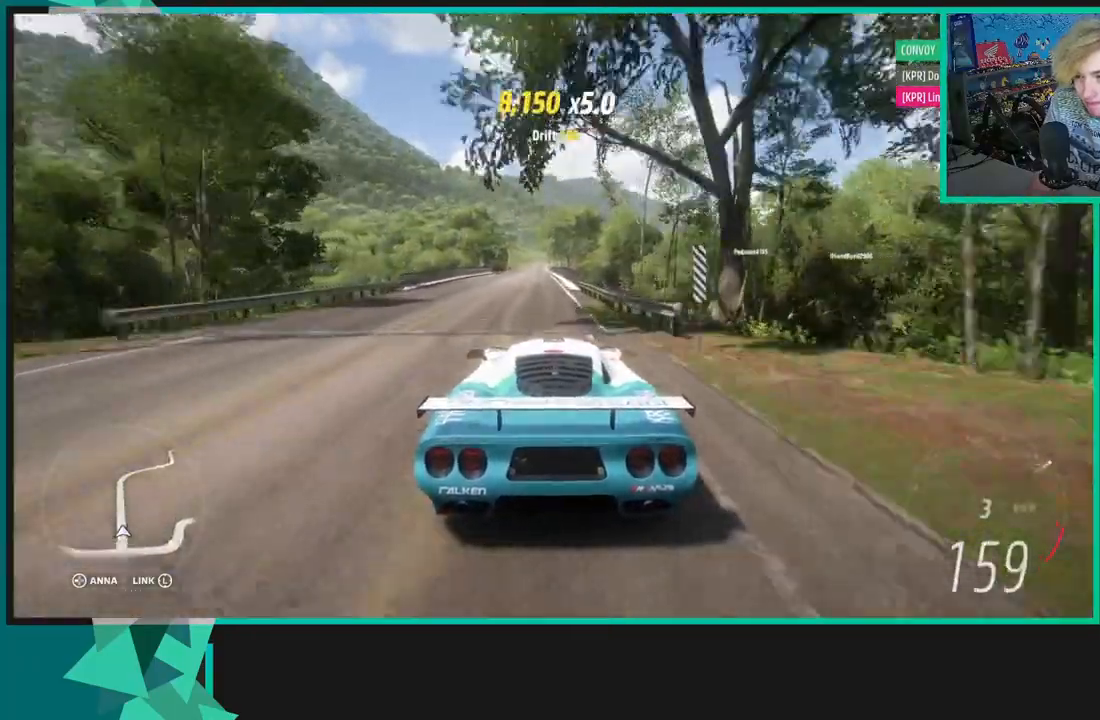
{"buttons": ["R2"], "left_stick": "center", "right_stick": "center", "events": [[250, "left_stick", "center"]]}
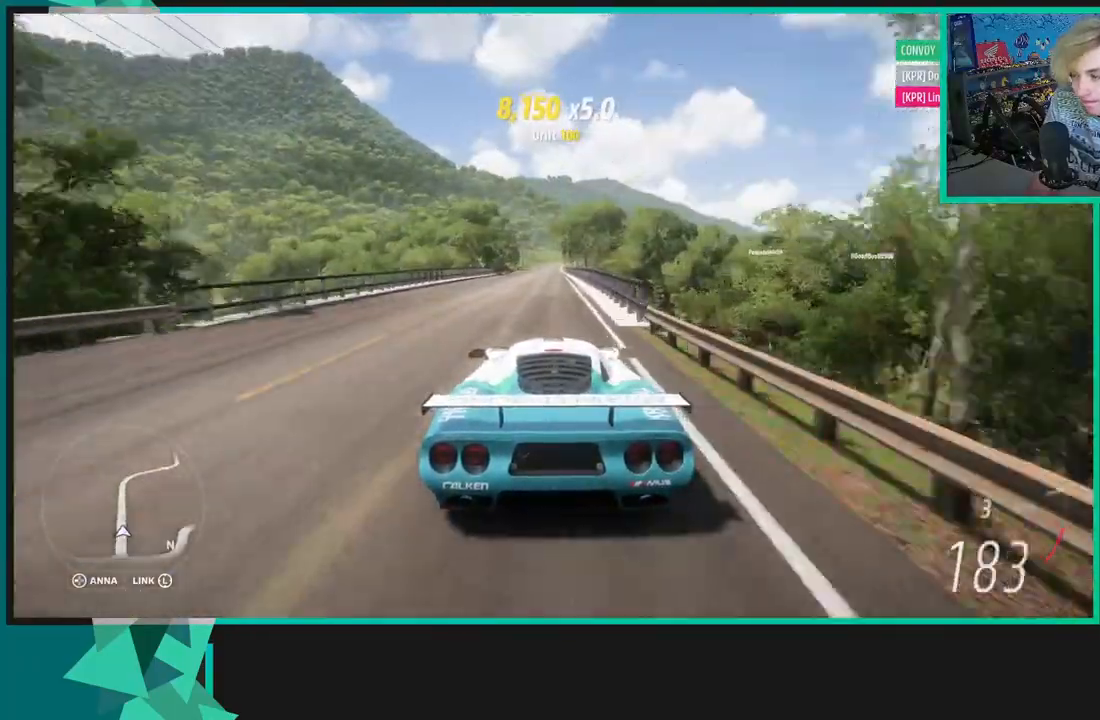
{"buttons": ["X", "R1", "R2"], "left_stick": "center", "right_stick": "center", "events": [[467, "R1", "down"], [467, "X", "down"]]}
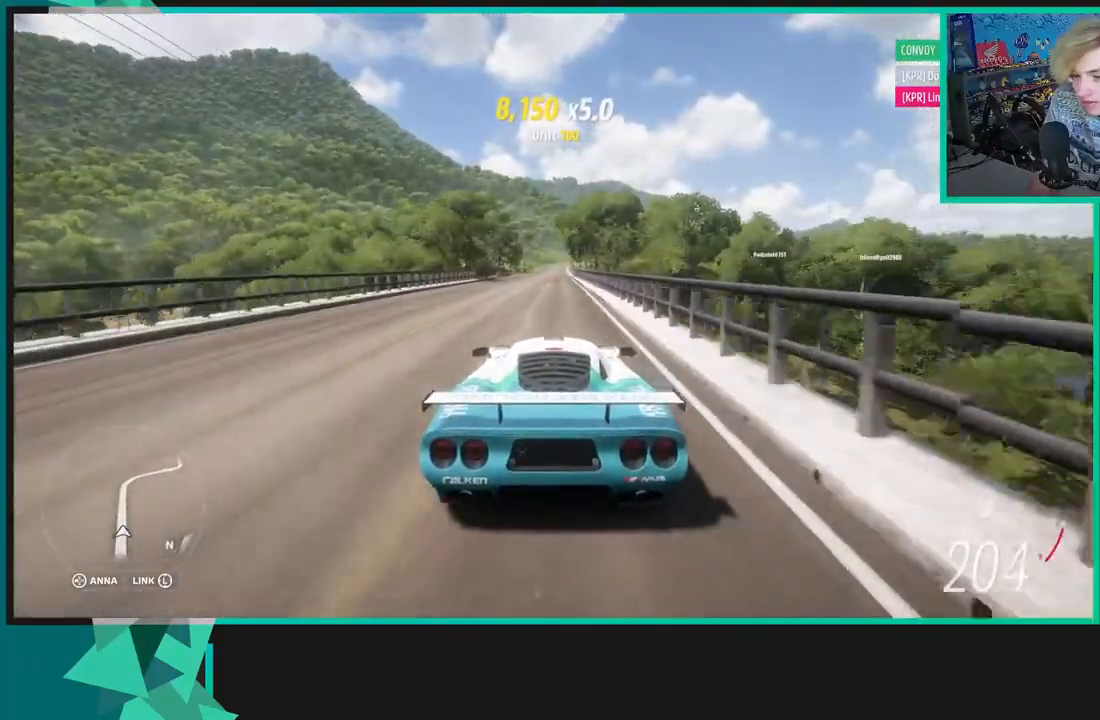
{"buttons": ["R2"], "left_stick": "center", "right_stick": "center", "events": [[33, "R1", "up"], [67, "X", "up"]]}
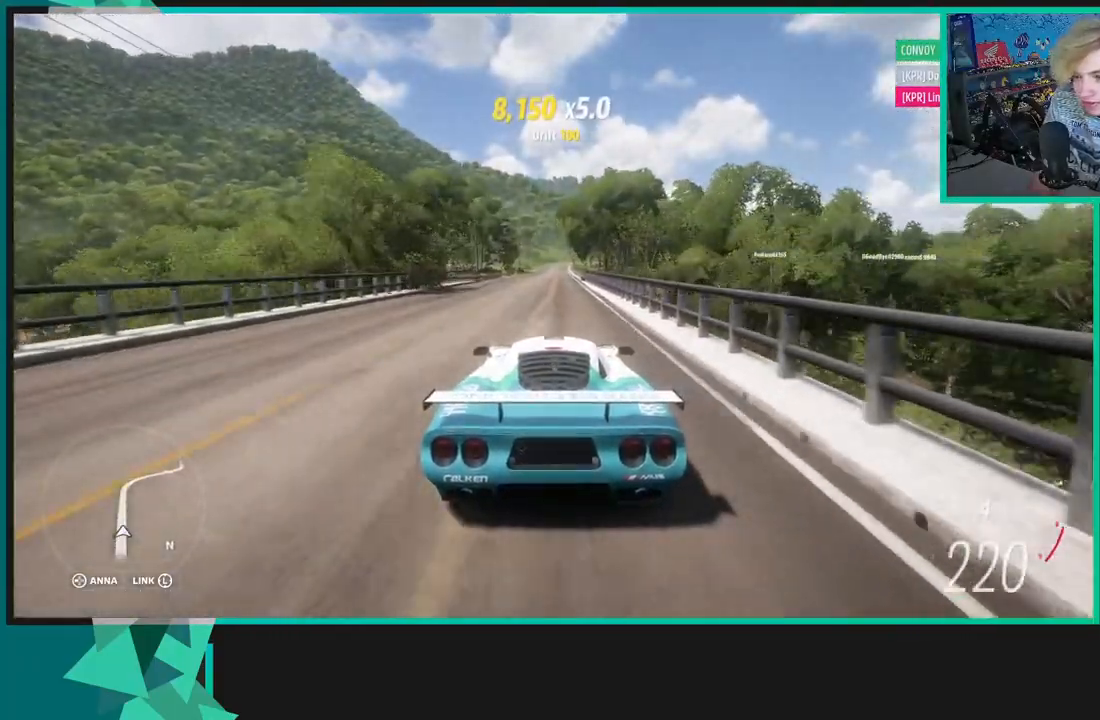
{"buttons": ["R2"], "left_stick": "center", "right_stick": "center", "events": []}
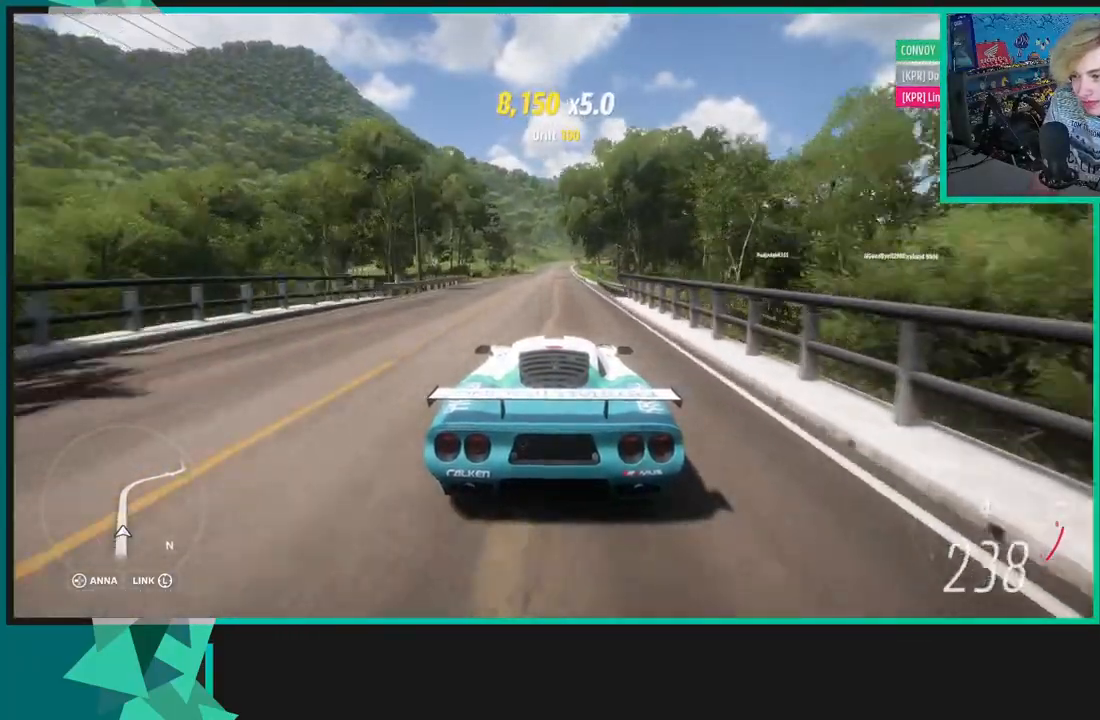
{"buttons": ["R2"], "left_stick": "center", "right_stick": "center", "events": []}
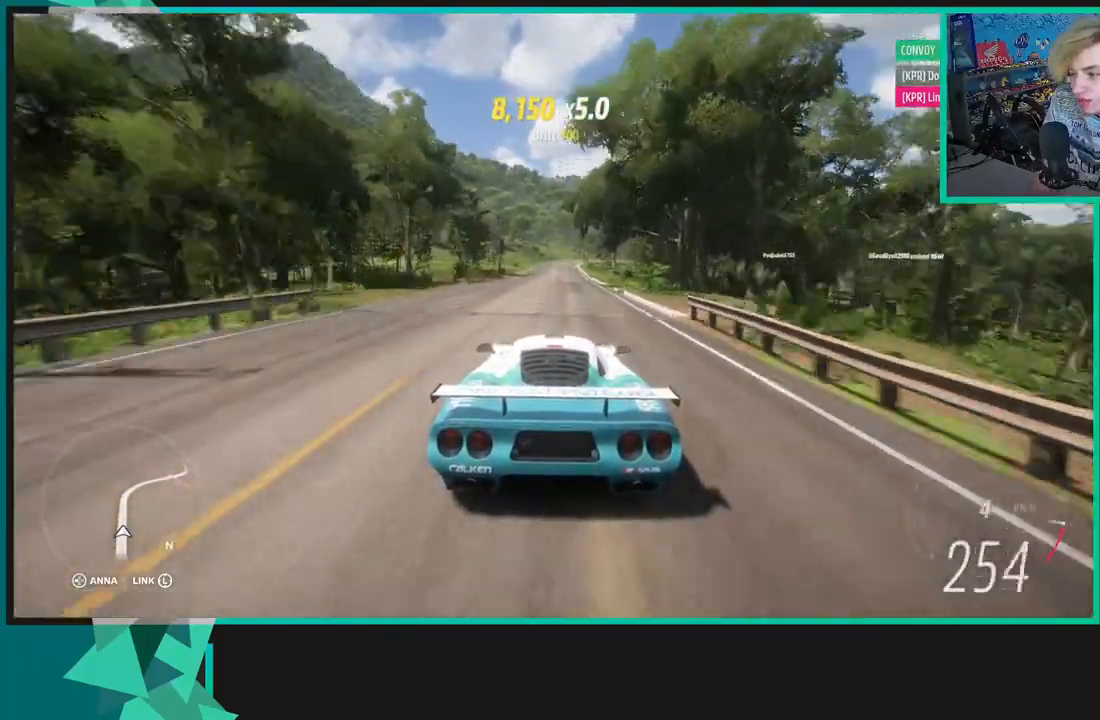
{"buttons": ["R2"], "left_stick": "center", "right_stick": "center", "events": [[267, "R1", "down"], [283, "X", "down"], [383, "R1", "up"], [383, "X", "up"]]}
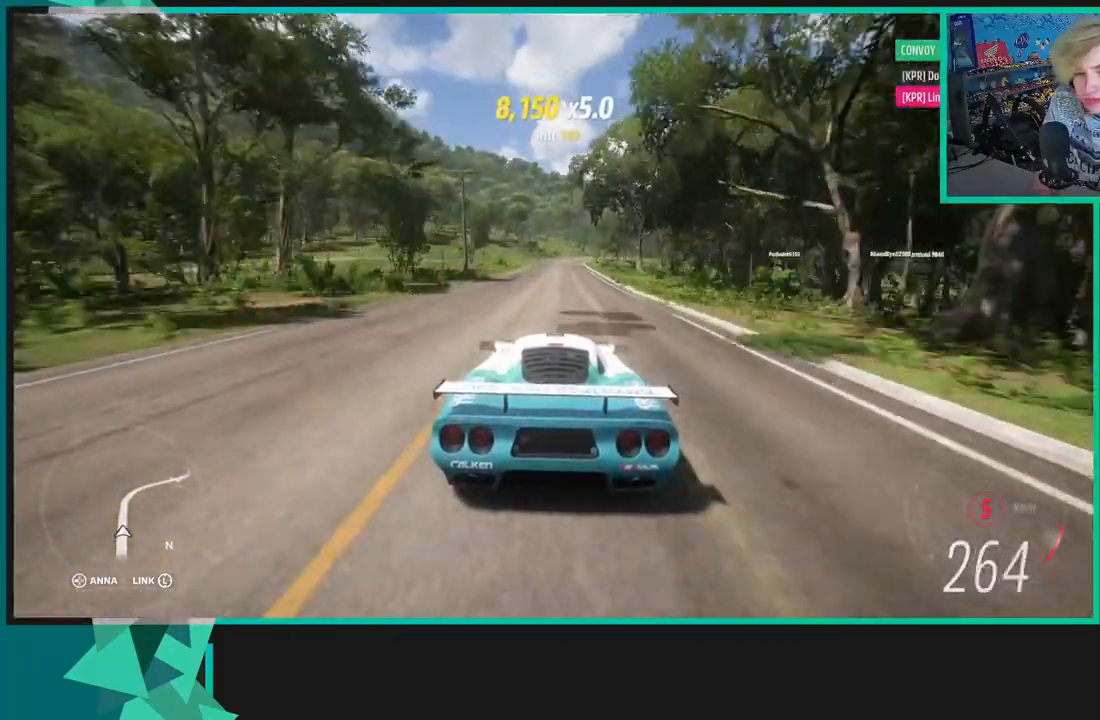
{"buttons": ["R2"], "left_stick": "center", "right_stick": "center", "events": [[317, "left_stick", "left"], [450, "left_stick", "center"]]}
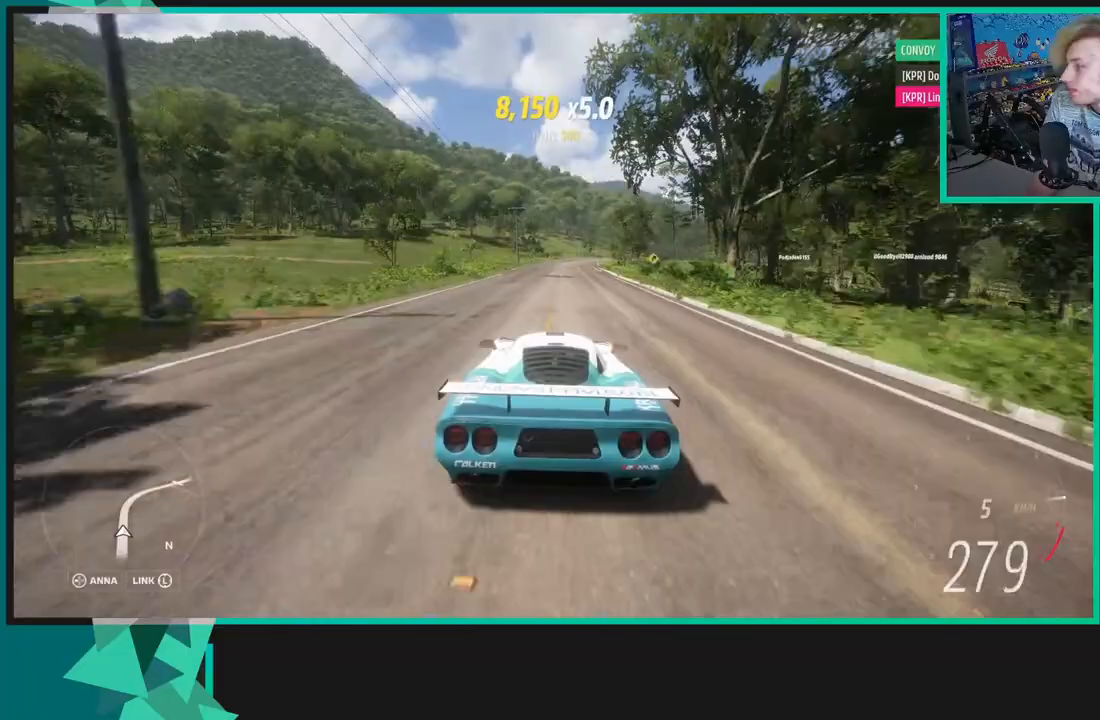
{"buttons": ["R2"], "left_stick": "center", "right_stick": "center", "events": []}
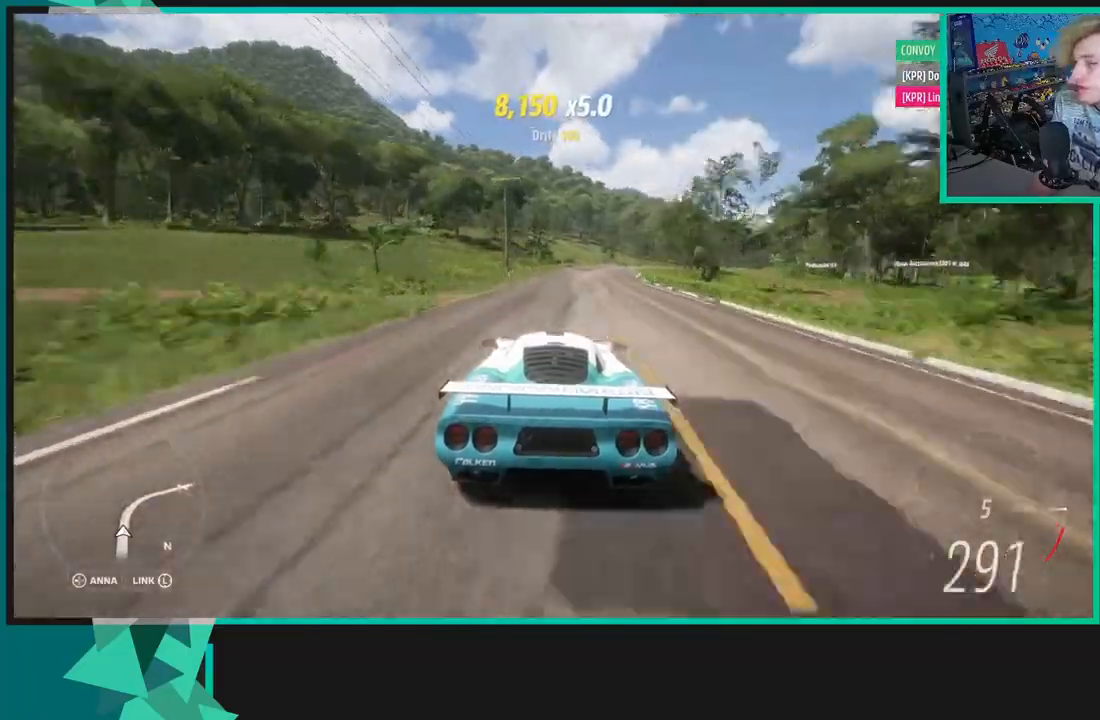
{"buttons": [], "left_stick": "right", "right_stick": "center", "events": [[300, "L2", "down"], [317, "R2", "up"], [383, "left_stick", "right"], [483, "L2", "up"]]}
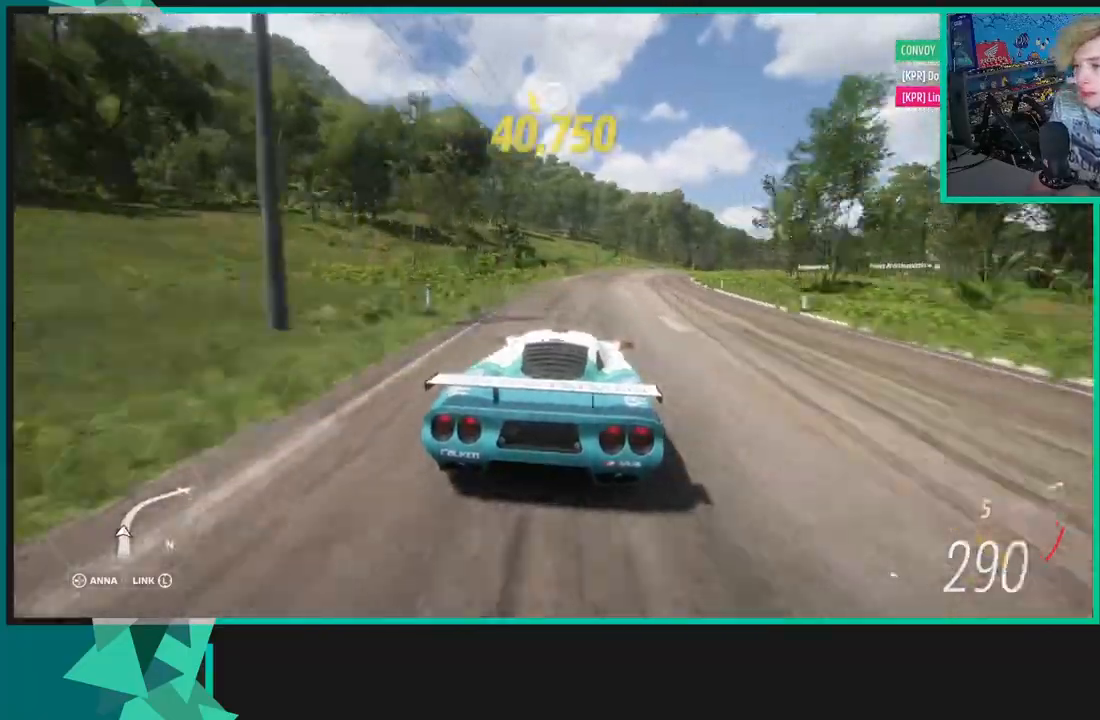
{"buttons": [], "left_stick": "right", "right_stick": "up", "events": [[200, "L2", "down"], [233, "right_stick", "up"], [300, "L2", "up"]]}
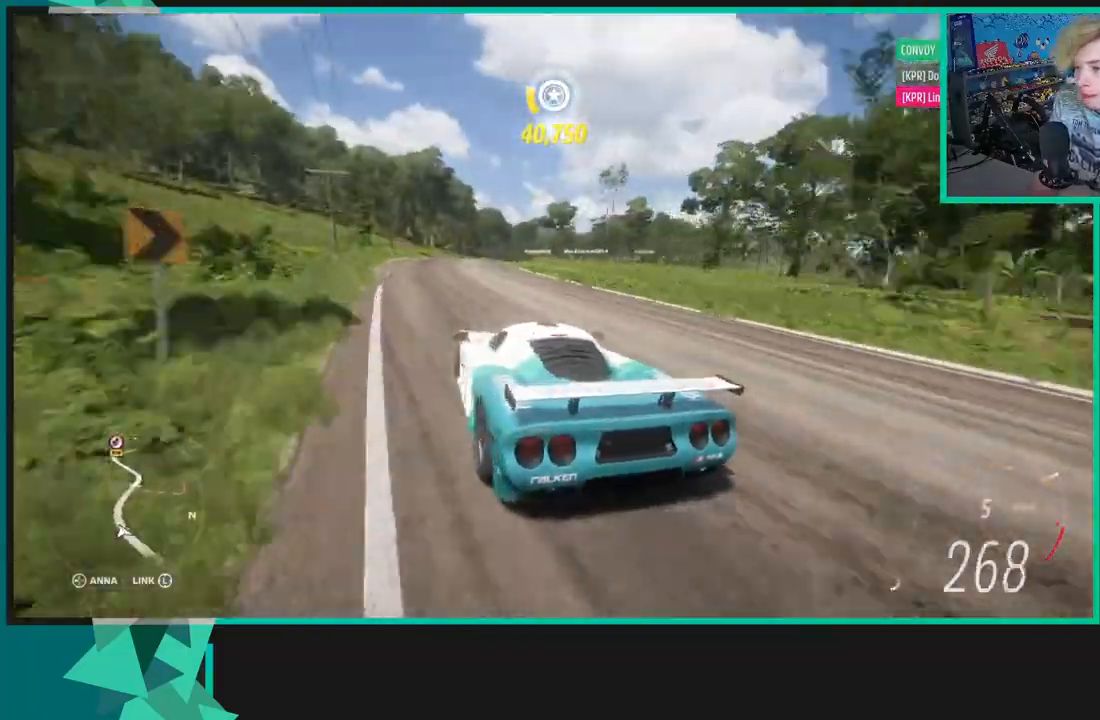
{"buttons": ["R2"], "left_stick": "right", "right_stick": "up", "events": [[250, "R2", "down"]]}
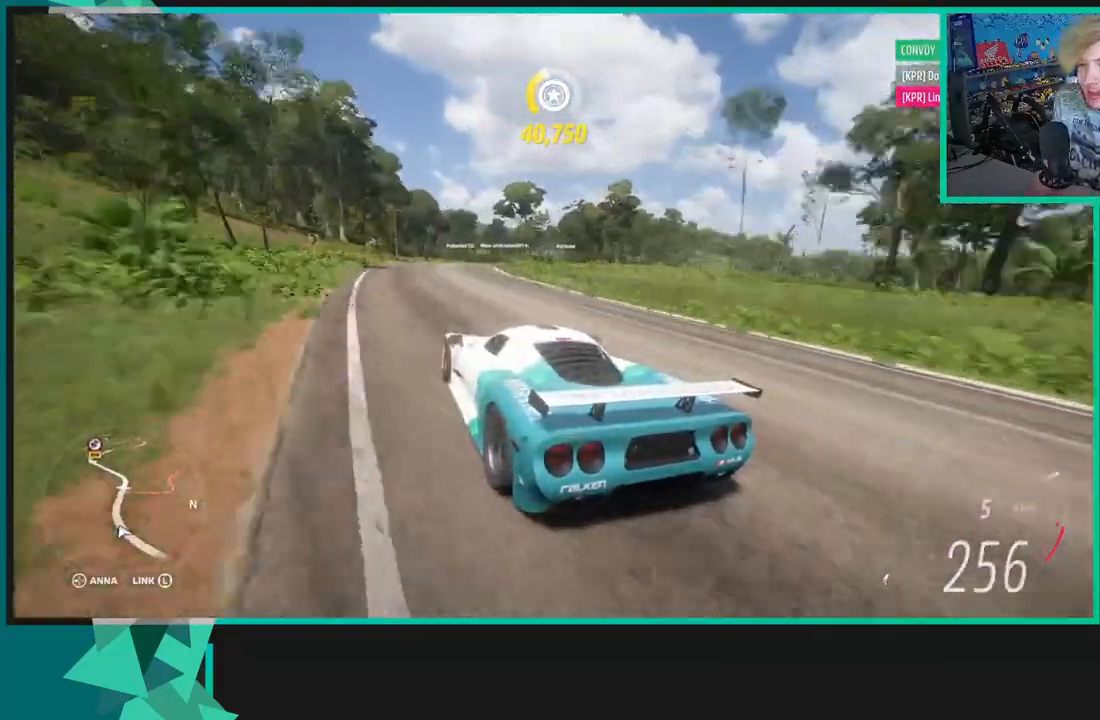
{"buttons": ["R2"], "left_stick": "right", "right_stick": "center", "events": [[183, "right_stick", "center"], [233, "R2", "up"], [433, "R2", "down"]]}
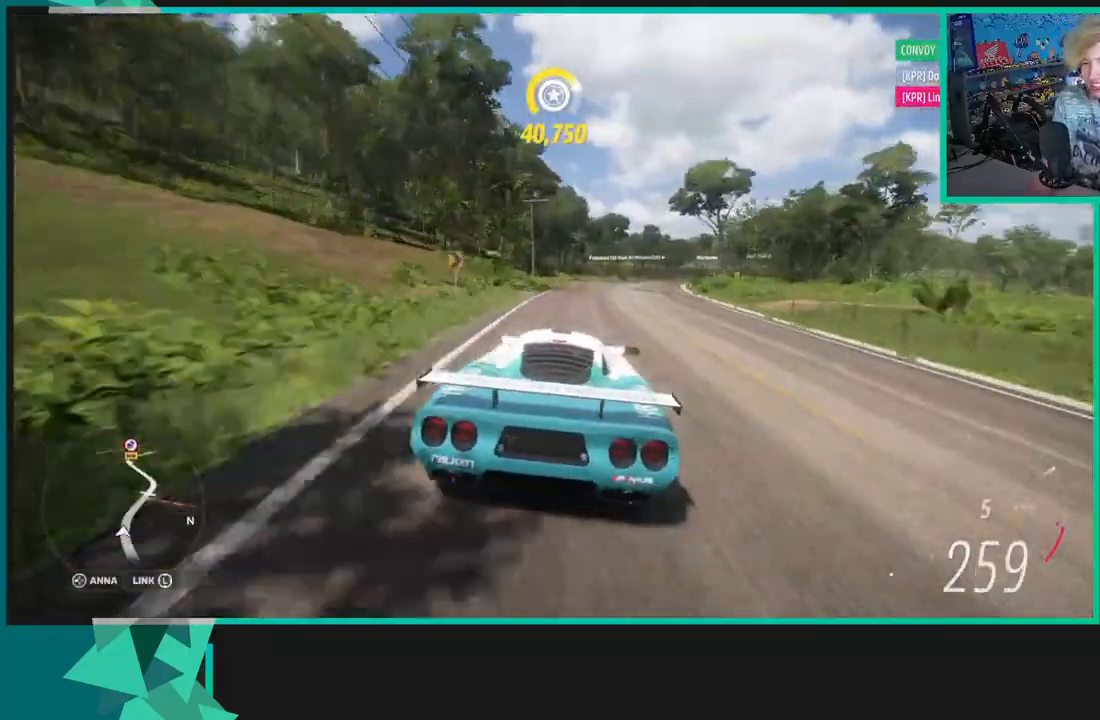
{"buttons": ["R2"], "left_stick": "right", "right_stick": "center", "events": [[250, "R2", "up"], [367, "R2", "down"]]}
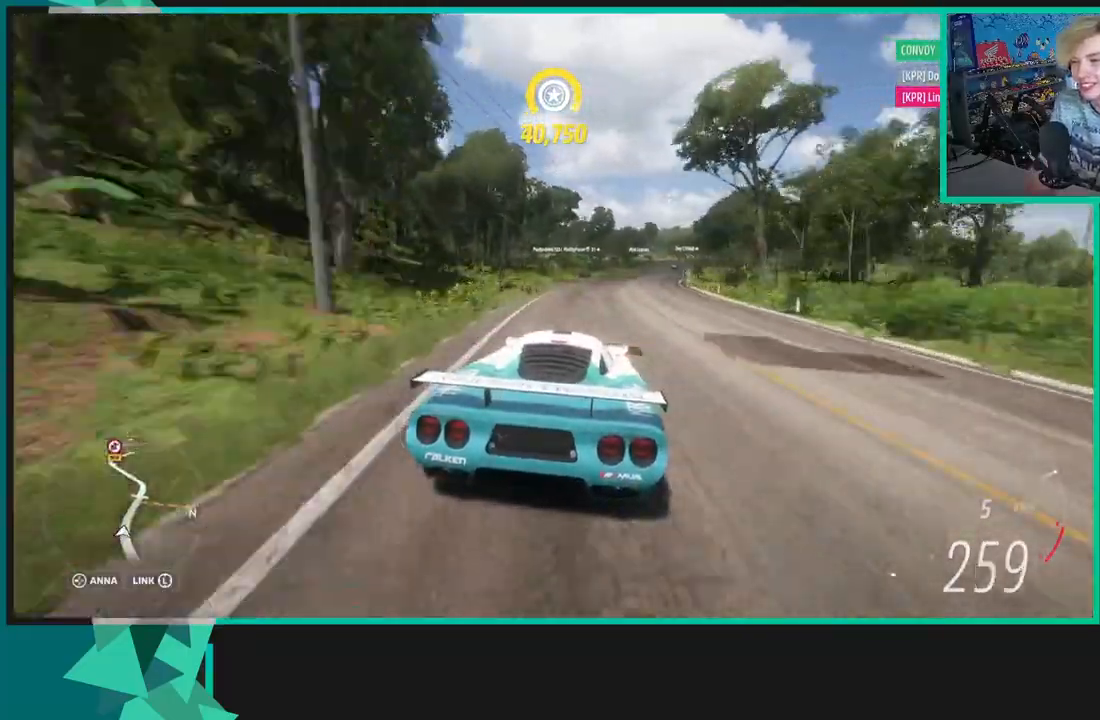
{"buttons": ["R2"], "left_stick": "up-right", "right_stick": "center", "events": [[250, "left_stick", "up-right"]]}
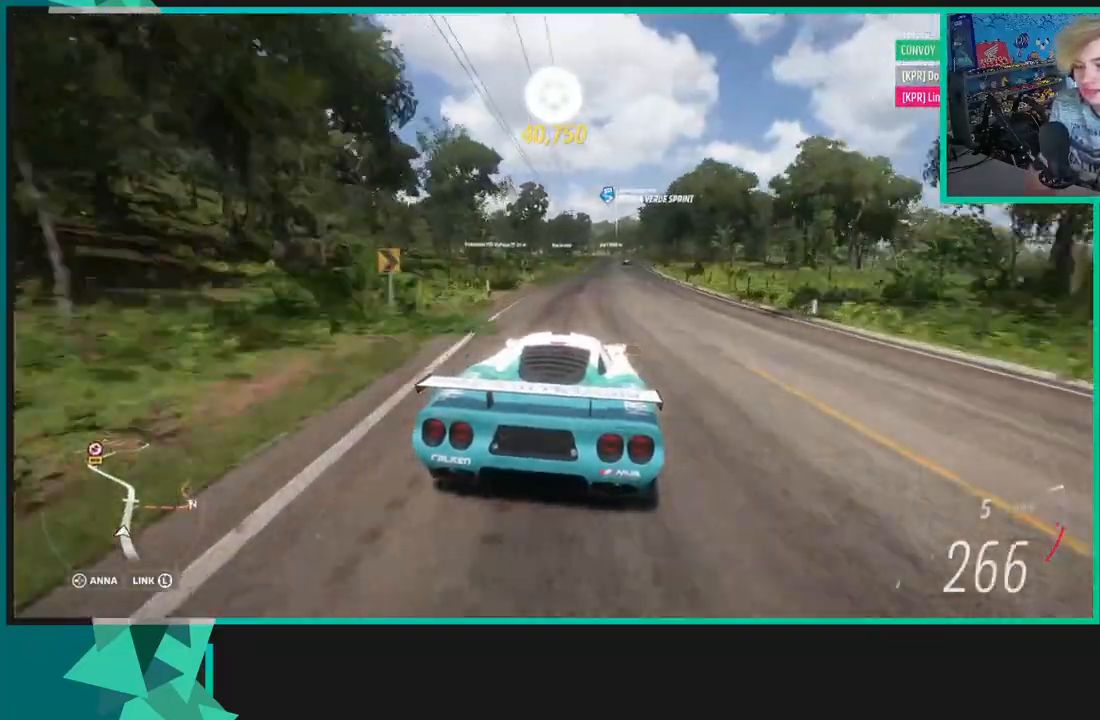
{"buttons": ["R2"], "left_stick": "center", "right_stick": "center", "events": [[467, "left_stick", "center"]]}
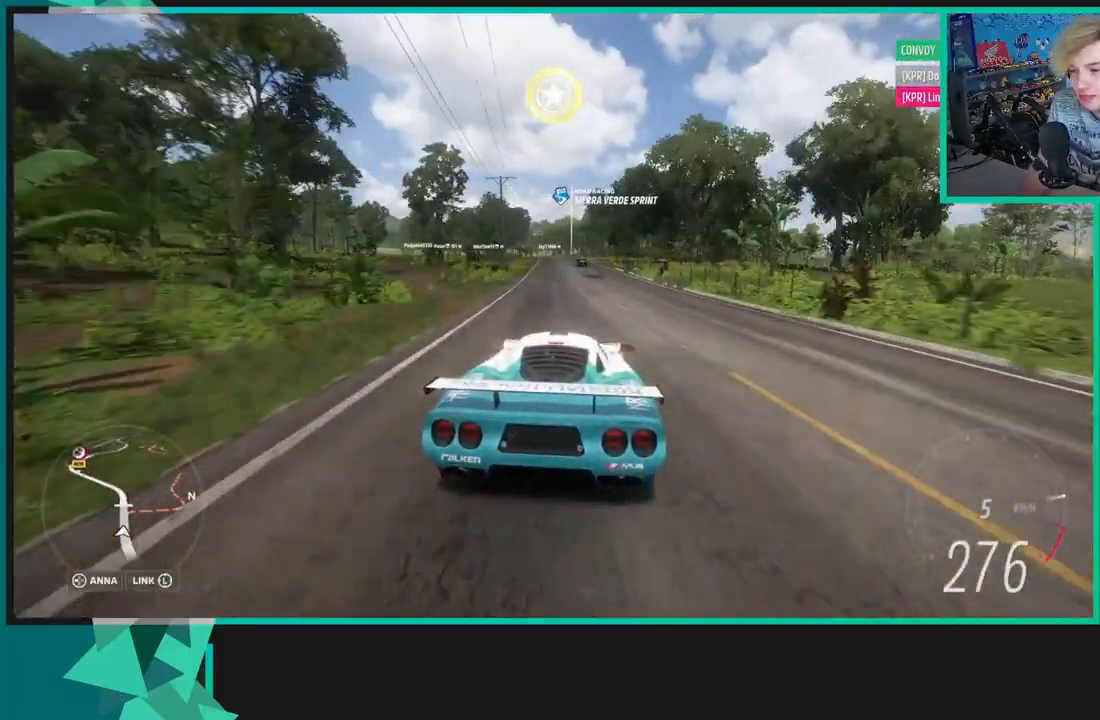
{"buttons": ["R2"], "left_stick": "center", "right_stick": "center", "events": []}
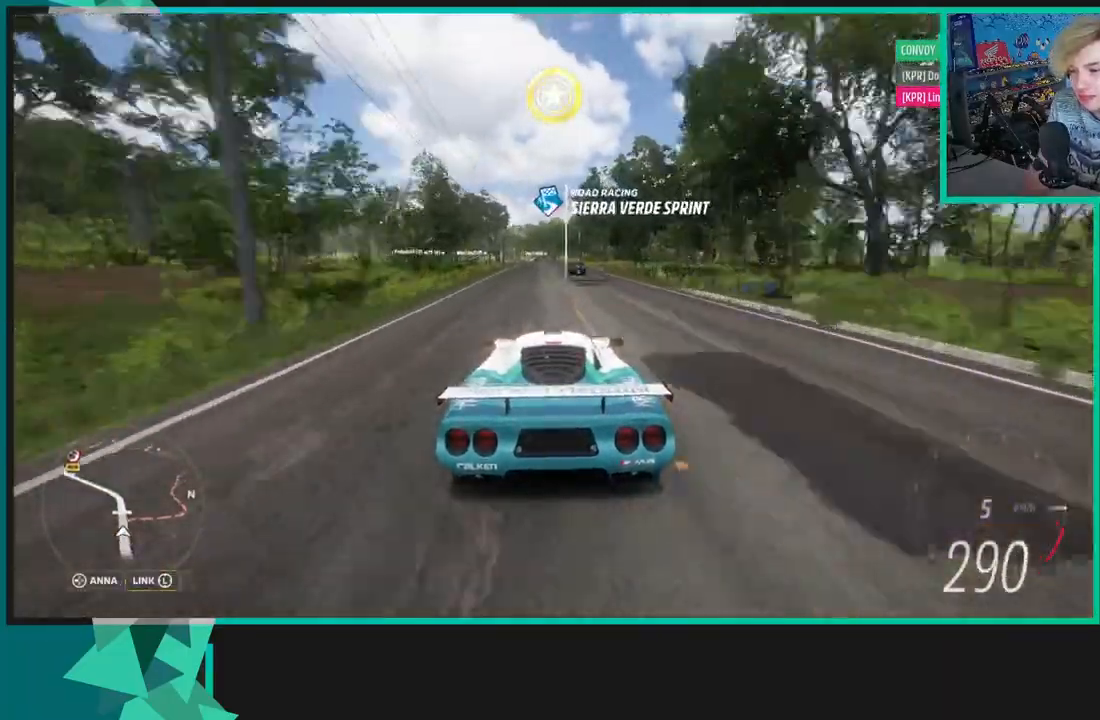
{"buttons": ["R2"], "left_stick": "center", "right_stick": "center", "events": []}
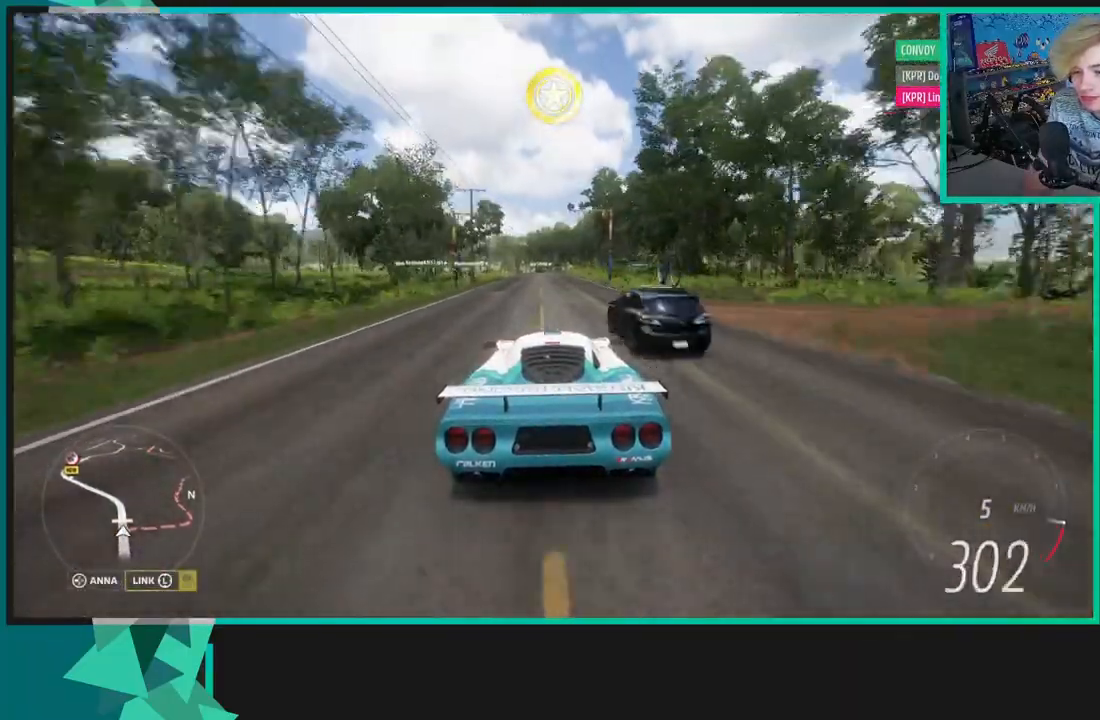
{"buttons": ["R2"], "left_stick": "down-left", "right_stick": "center", "events": [[400, "left_stick", "down-left"]]}
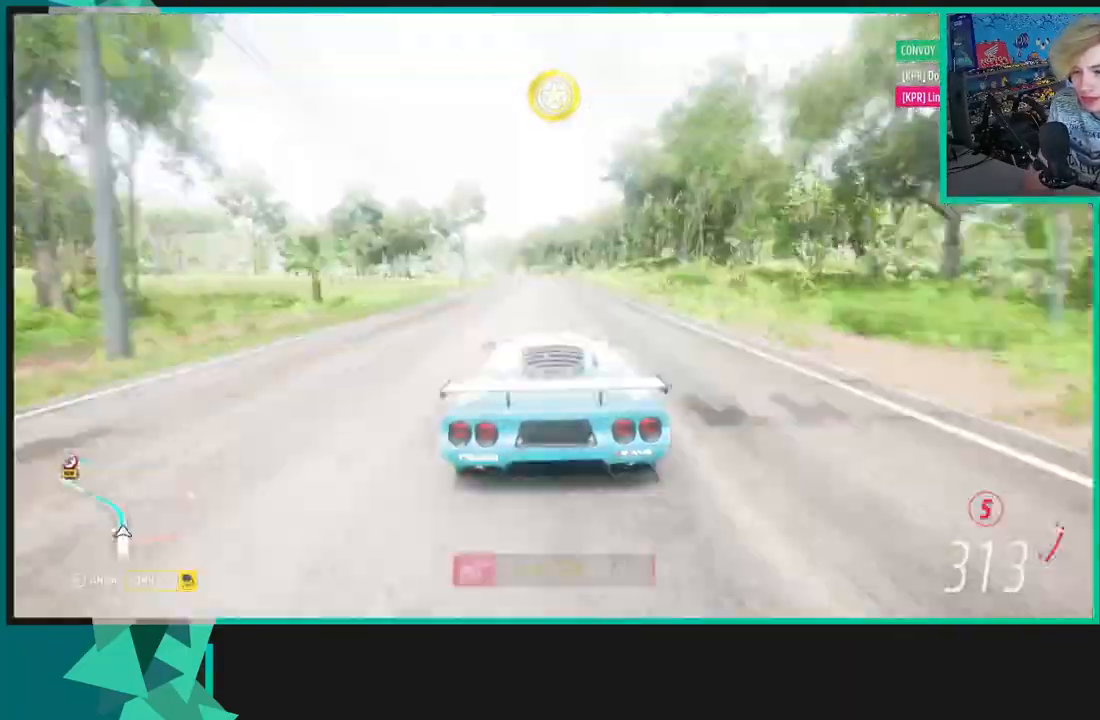
{"buttons": [], "left_stick": "left", "right_stick": "center", "events": [[50, "left_stick", "left"], [333, "R1", "down"], [333, "X", "down"], [450, "R1", "up"], [450, "X", "up"], [500, "R2", "up"]]}
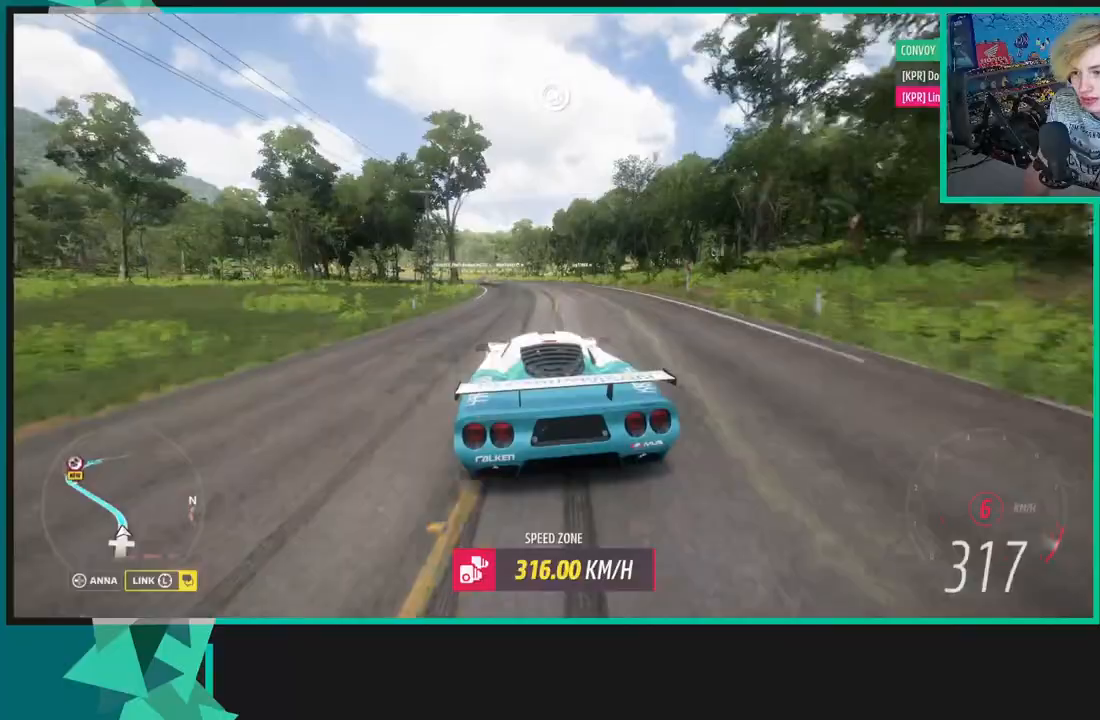
{"buttons": [], "left_stick": "left", "right_stick": "center", "events": [[250, "L1", "down"], [250, "X", "down"], [350, "X", "up"], [383, "L1", "up"]]}
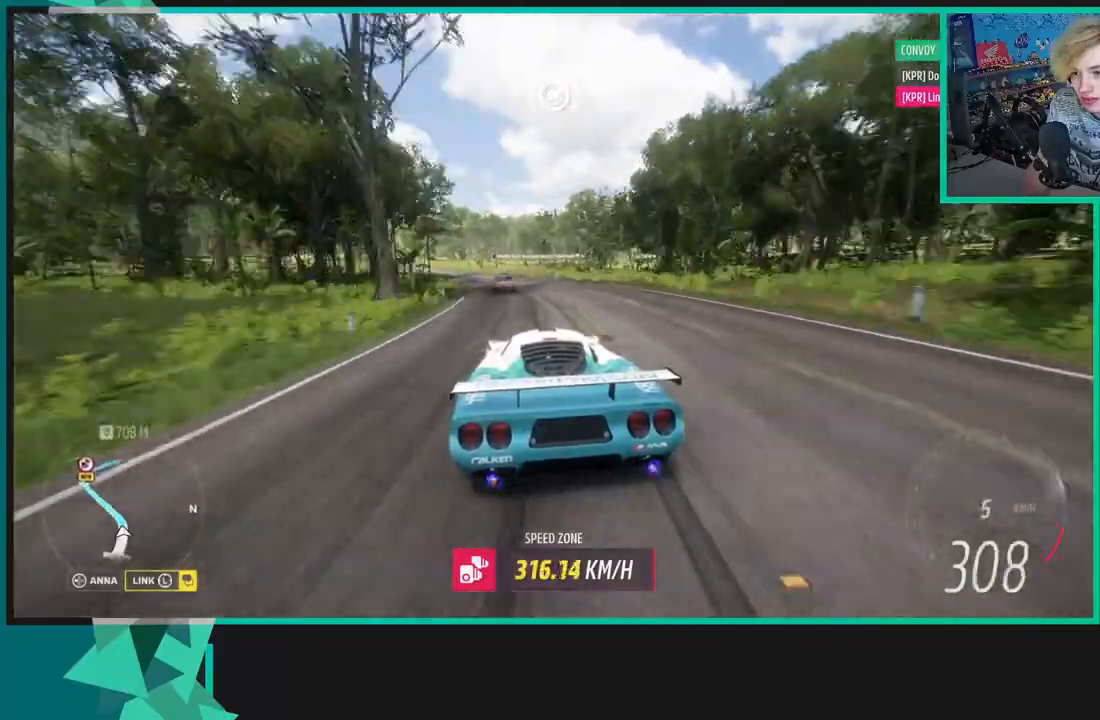
{"buttons": ["R2"], "left_stick": "left", "right_stick": "up", "events": [[217, "right_stick", "up"], [383, "R2", "down"]]}
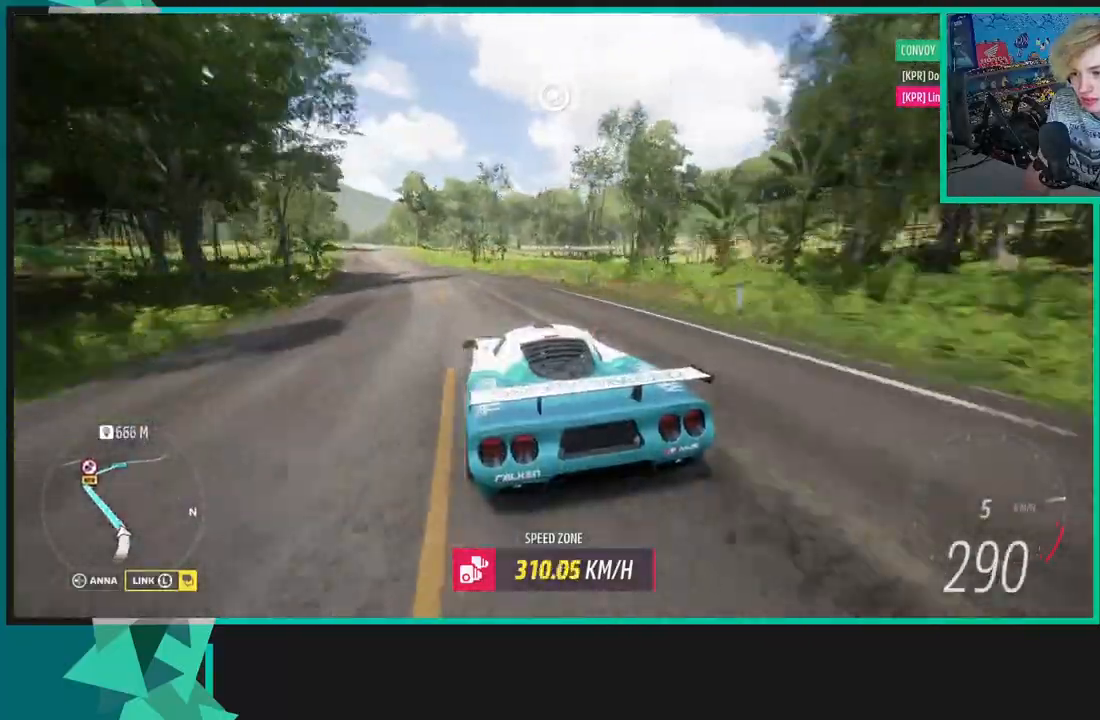
{"buttons": ["R2"], "left_stick": "left", "right_stick": "up", "events": []}
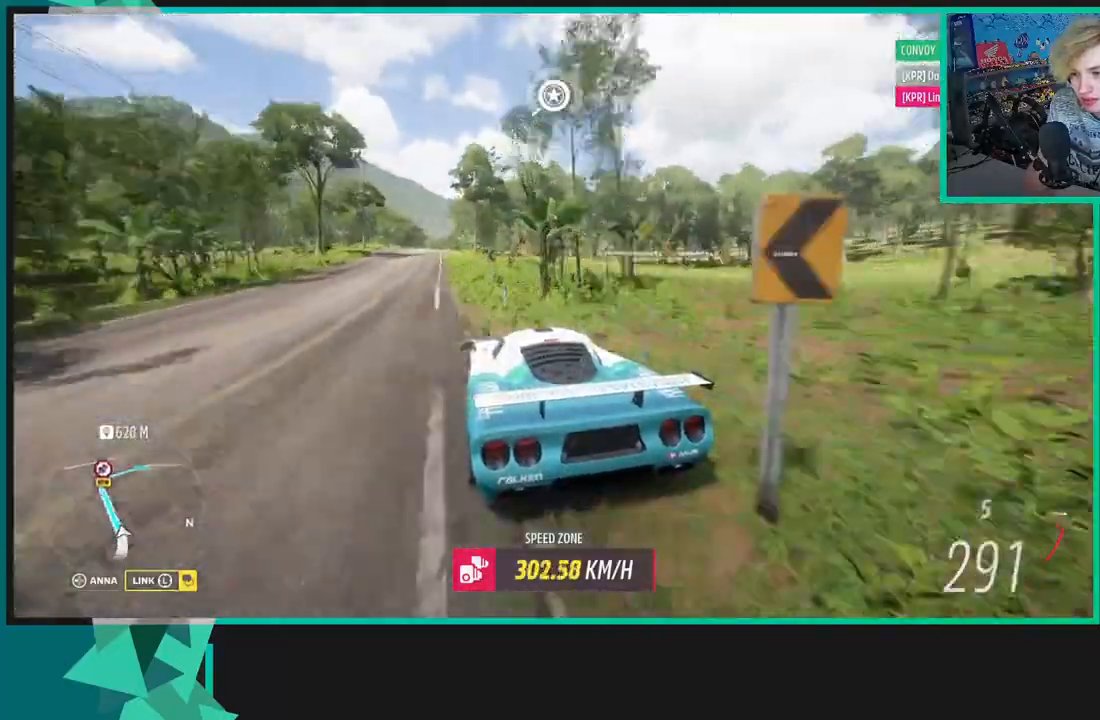
{"buttons": ["R2"], "left_stick": "left", "right_stick": "center", "events": [[450, "right_stick", "center"]]}
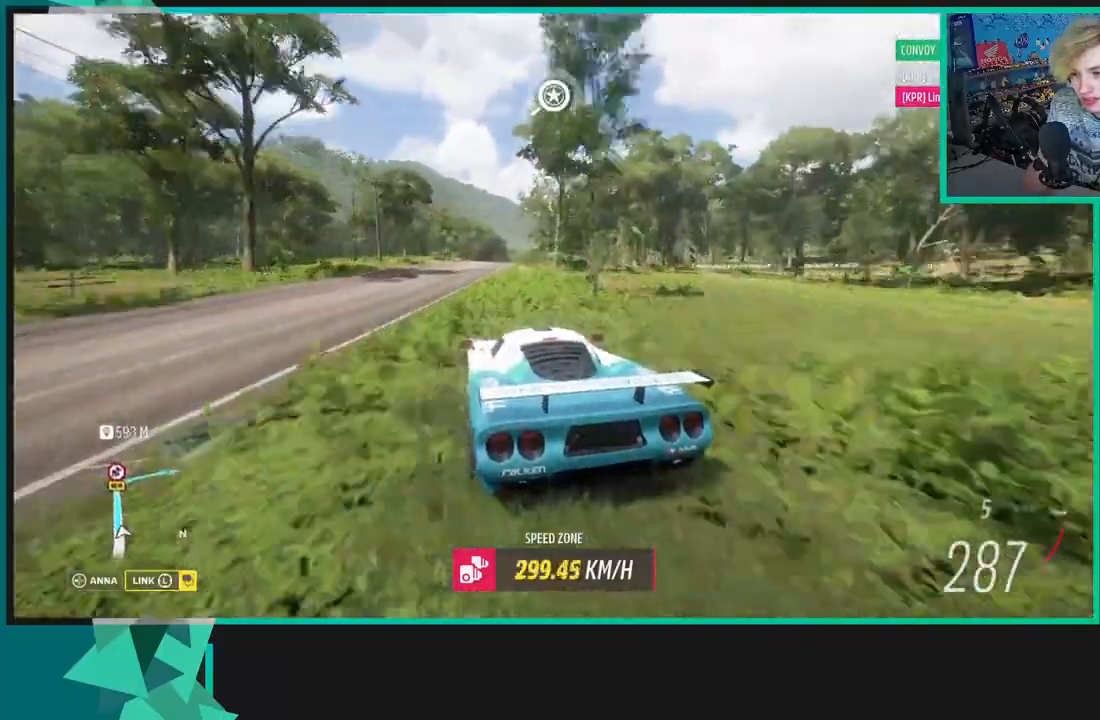
{"buttons": ["R2"], "left_stick": "up-right", "right_stick": "center", "events": [[83, "left_stick", "right"], [417, "left_stick", "up-right"]]}
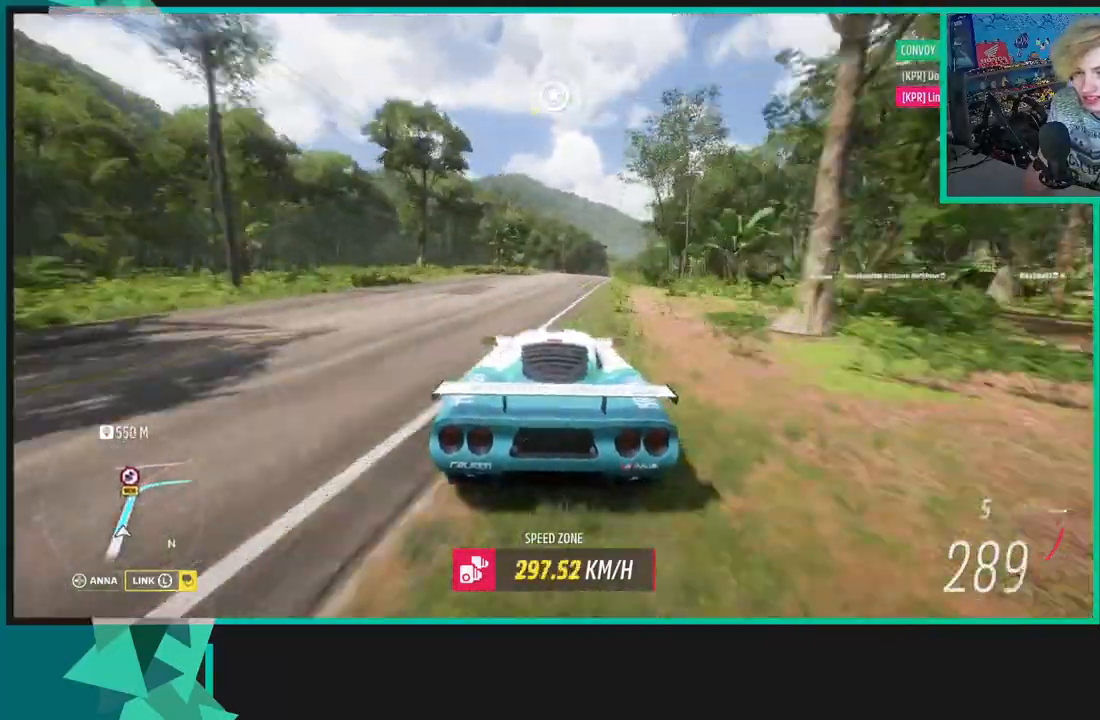
{"buttons": ["R2"], "left_stick": "left", "right_stick": "center", "events": [[117, "left_stick", "center"], [183, "left_stick", "down-left"], [283, "left_stick", "left"]]}
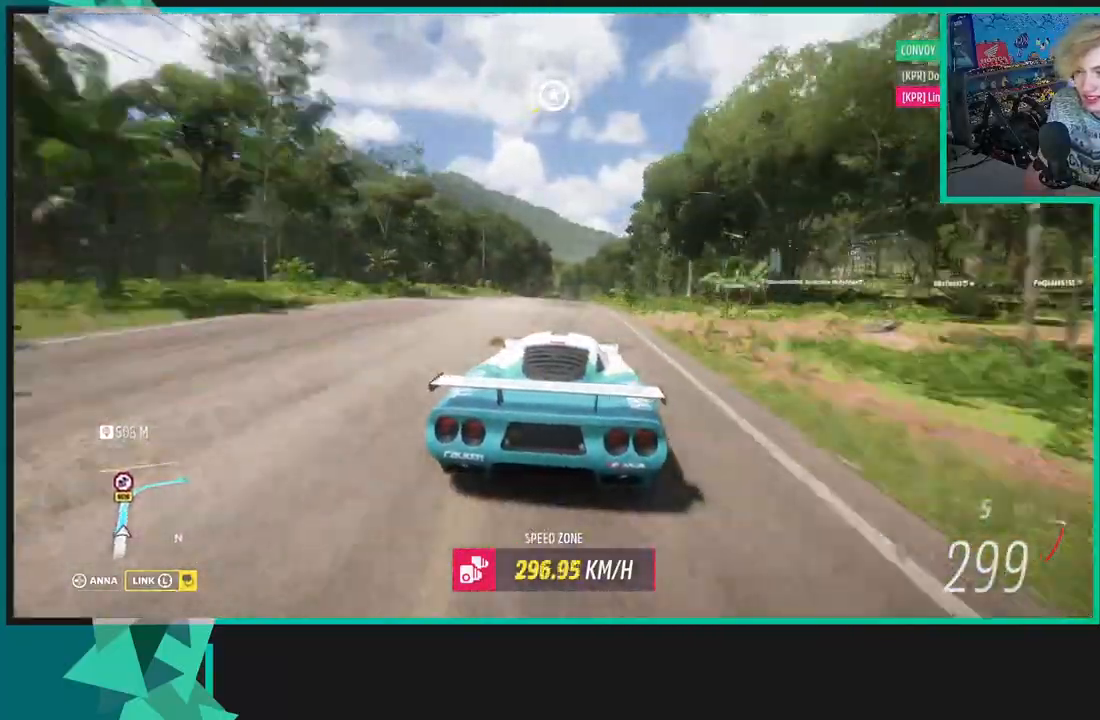
{"buttons": ["R2"], "left_stick": "right", "right_stick": "center", "events": [[17, "left_stick", "center"], [200, "R1", "down"], [217, "X", "down"], [333, "R1", "up"], [333, "X", "up"], [450, "left_stick", "right"]]}
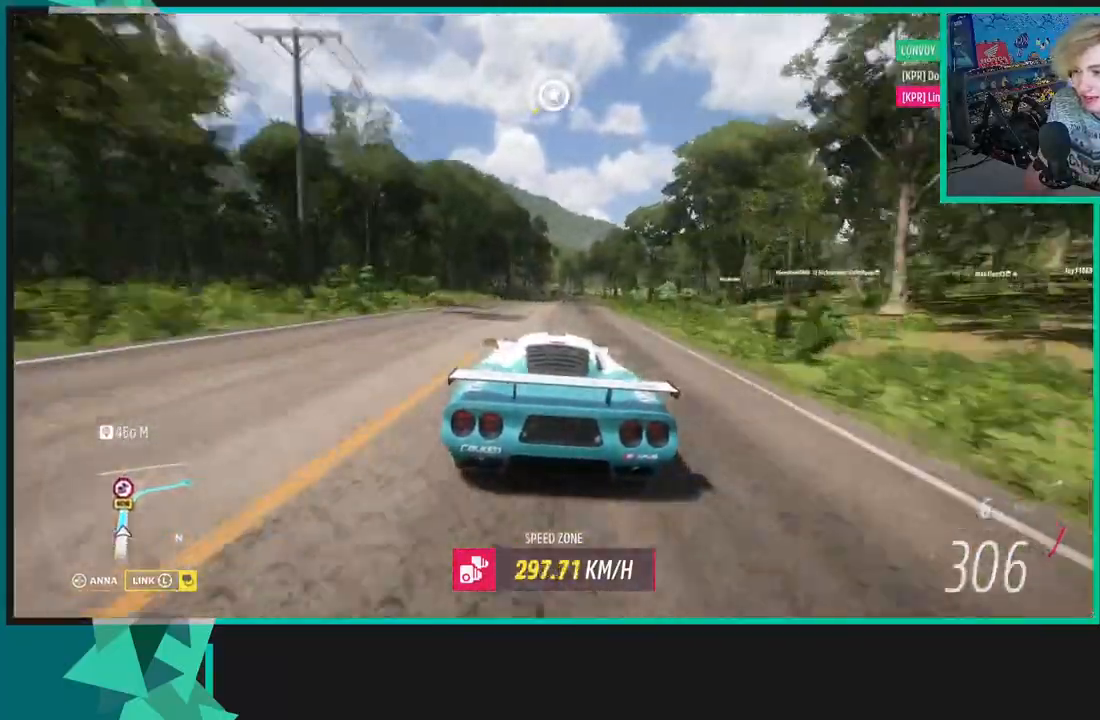
{"buttons": ["R2"], "left_stick": "up-right", "right_stick": "center", "events": [[317, "left_stick", "center"], [483, "left_stick", "up-right"]]}